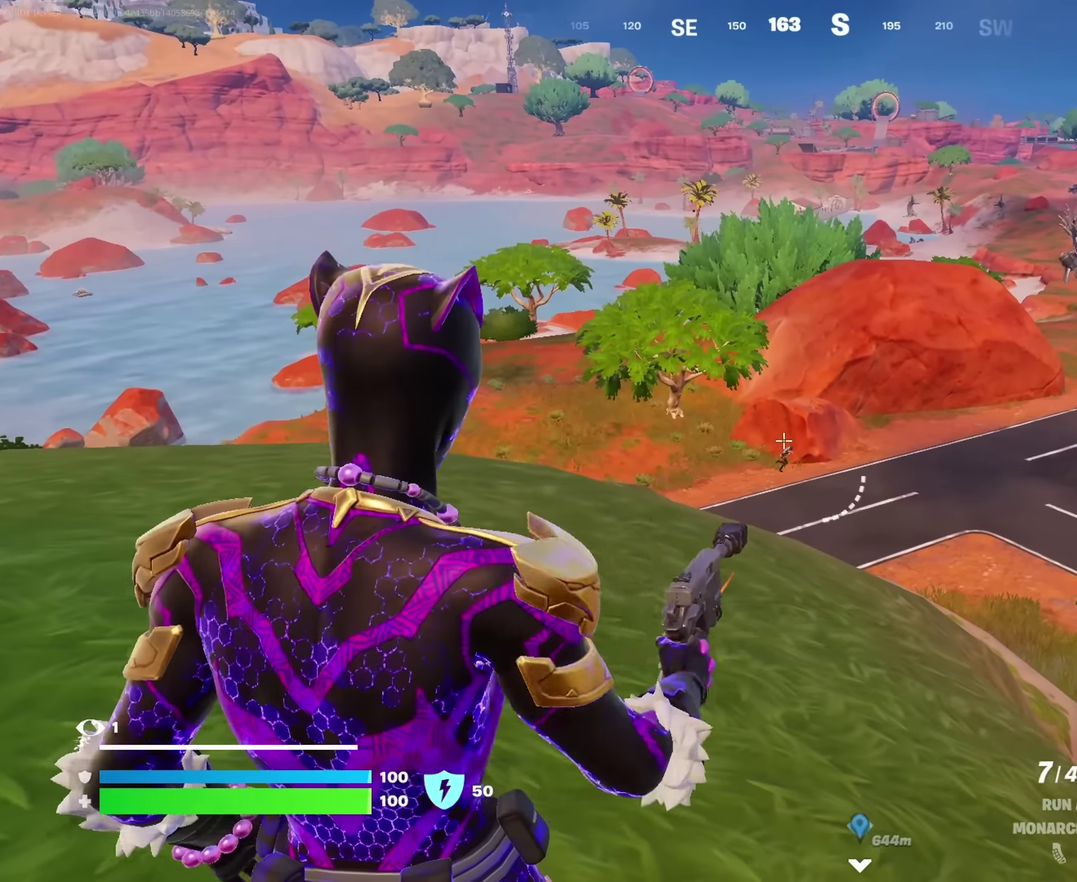
Gameplay with a controller (PlayStation layout); each line is a JSON object with the inputs held at the frame after it (dt_ms = milliseconds from this image to that frame). "events" lists button and stick changes between this image and that frame as [ms after this image, input, new state], when the widget could be followed in between. This document gives stick clicks only as held states, not as events.
{"dt_ms": 350, "buttons": ["L2"], "left_stick": "center", "right_stick": "center", "events": []}
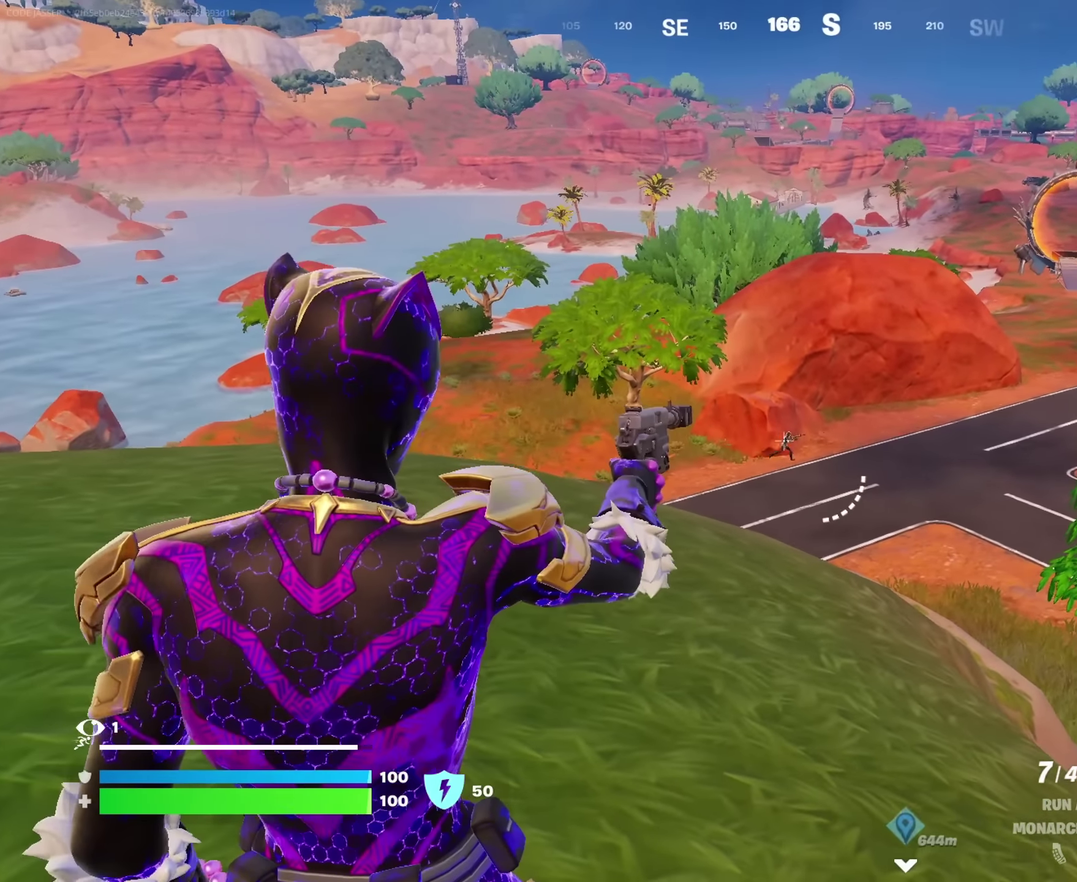
{"dt_ms": 650, "buttons": [], "left_stick": "left", "right_stick": "center", "events": [[267, "right_stick", "right"], [333, "right_stick", "center"], [367, "R2", "down"], [367, "left_stick", "left"], [383, "L2", "up"], [417, "R2", "up"], [433, "right_stick", "down-right"], [517, "right_stick", "center"]]}
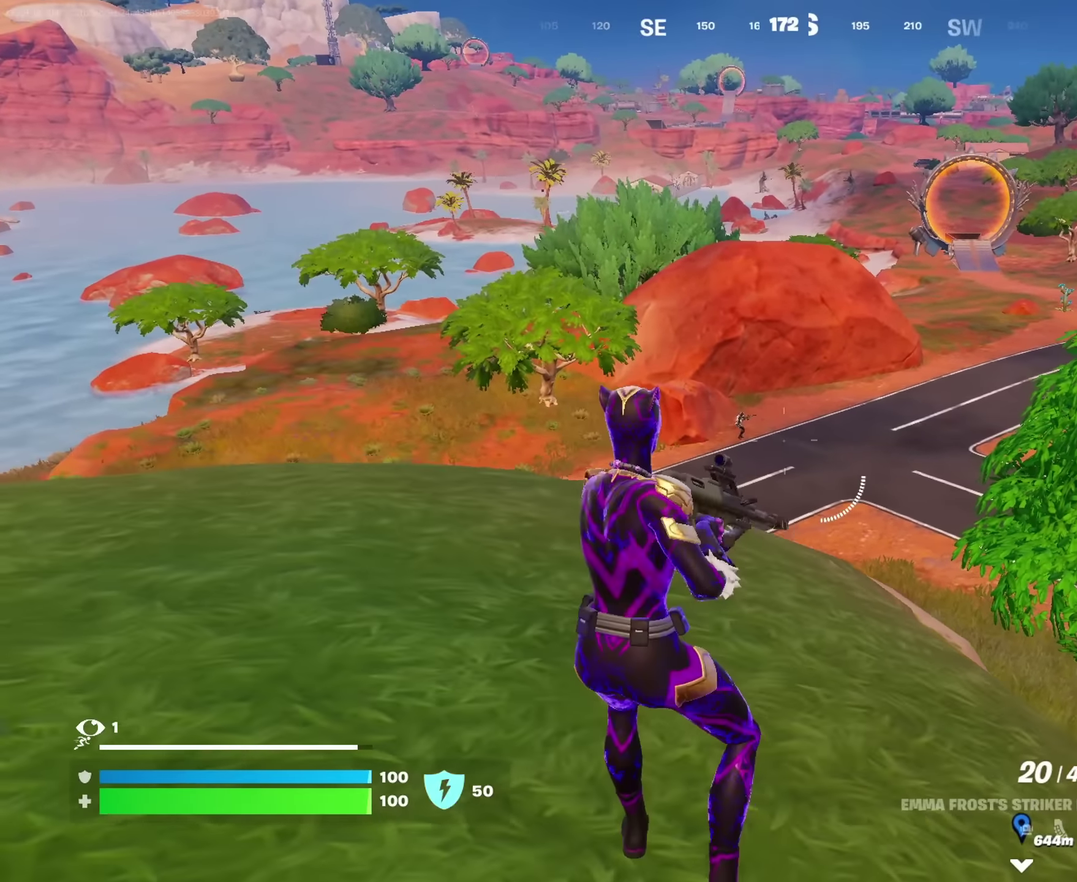
{"dt_ms": 350, "buttons": ["L2"], "left_stick": "up-left", "right_stick": "center", "events": [[67, "left_stick", "up-left"], [100, "L2", "down"]]}
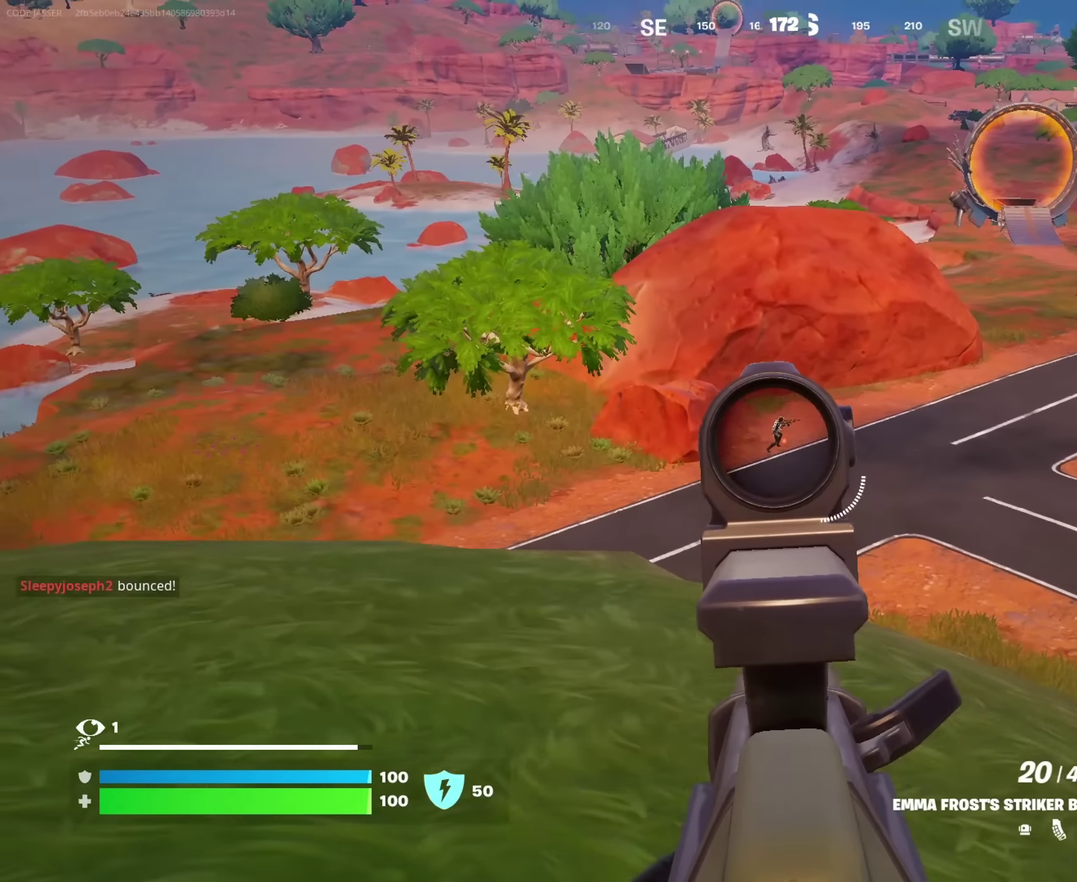
{"dt_ms": 650, "buttons": ["L2", "R2"], "left_stick": "center", "right_stick": "center"}
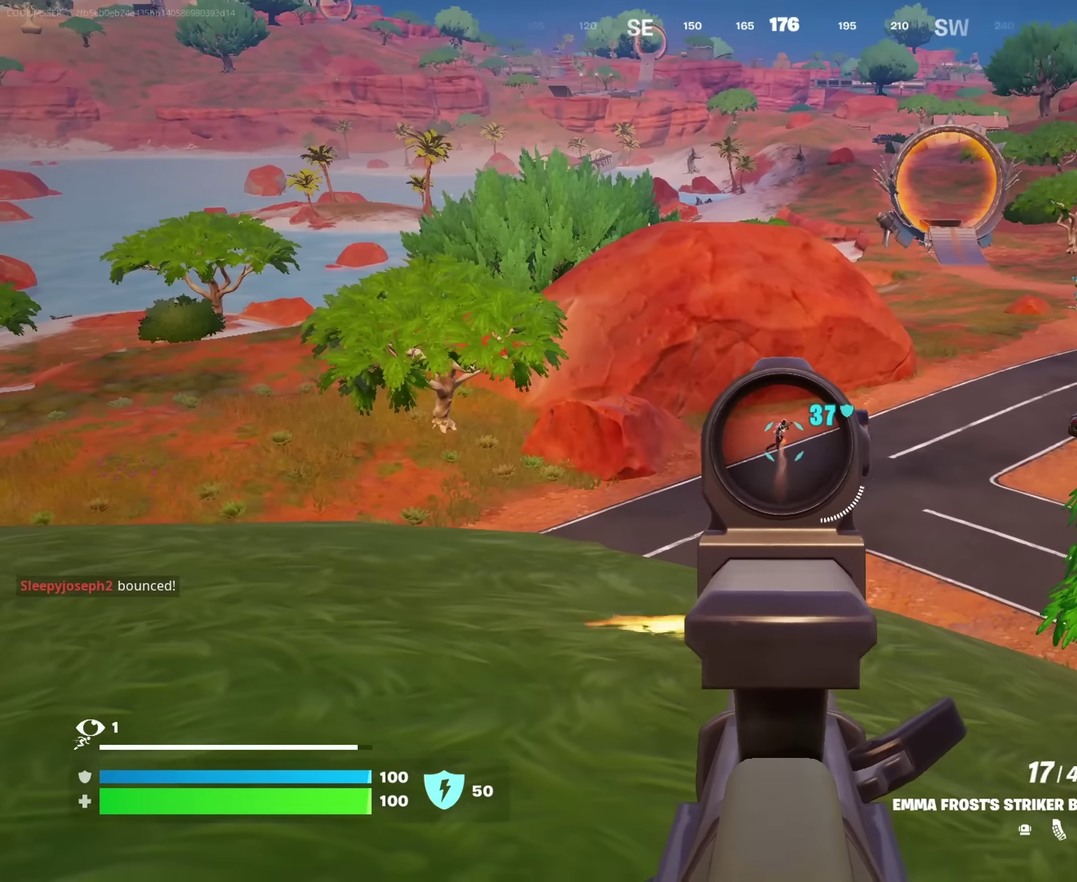
{"dt_ms": 350, "buttons": ["L2", "R2"], "left_stick": "center", "right_stick": "up-right", "events": [[300, "right_stick", "up-right"]]}
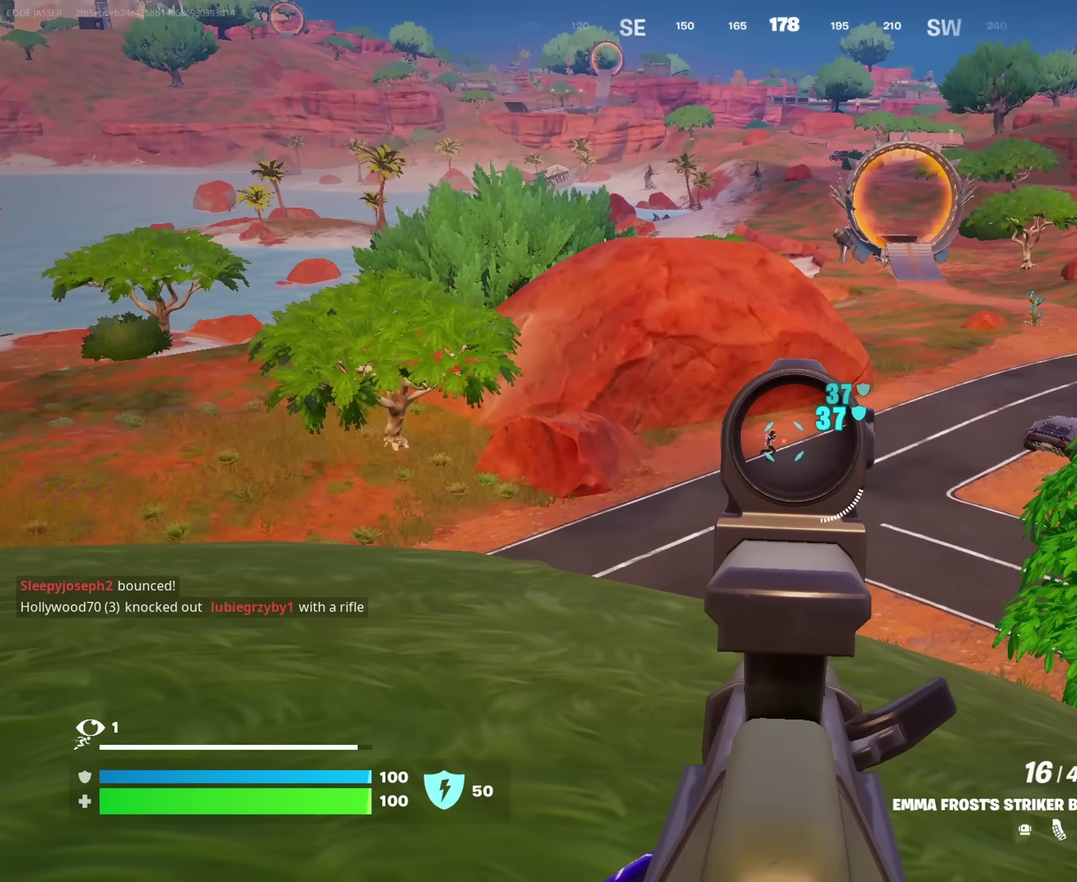
{"dt_ms": 650, "buttons": ["L2", "R2"], "left_stick": "left", "right_stick": "center", "events": [[50, "left_stick", "left"], [67, "right_stick", "center"], [117, "left_stick", "center"], [483, "left_stick", "right"], [533, "left_stick", "center"], [600, "left_stick", "left"]]}
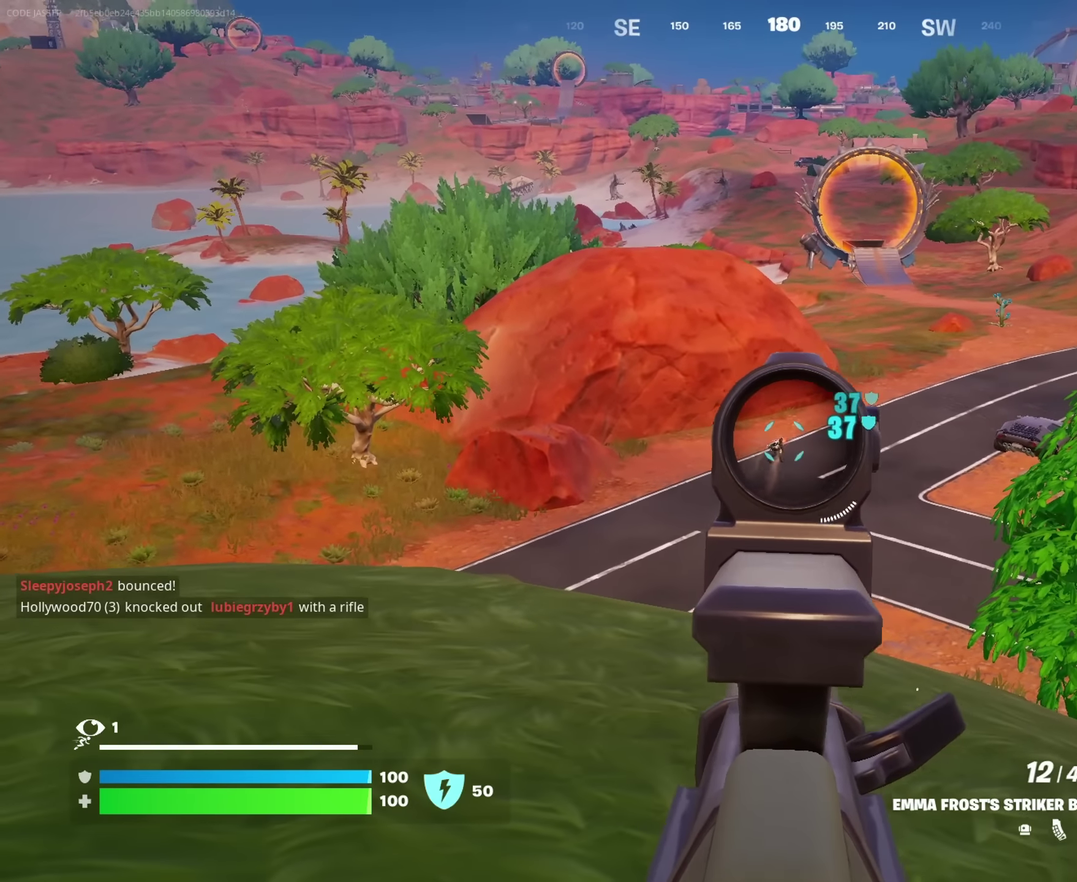
{"dt_ms": 350, "buttons": ["L2", "R2"], "left_stick": "center", "right_stick": "center", "events": [[17, "left_stick", "up-left"], [67, "left_stick", "center"], [167, "left_stick", "right"], [250, "left_stick", "center"]]}
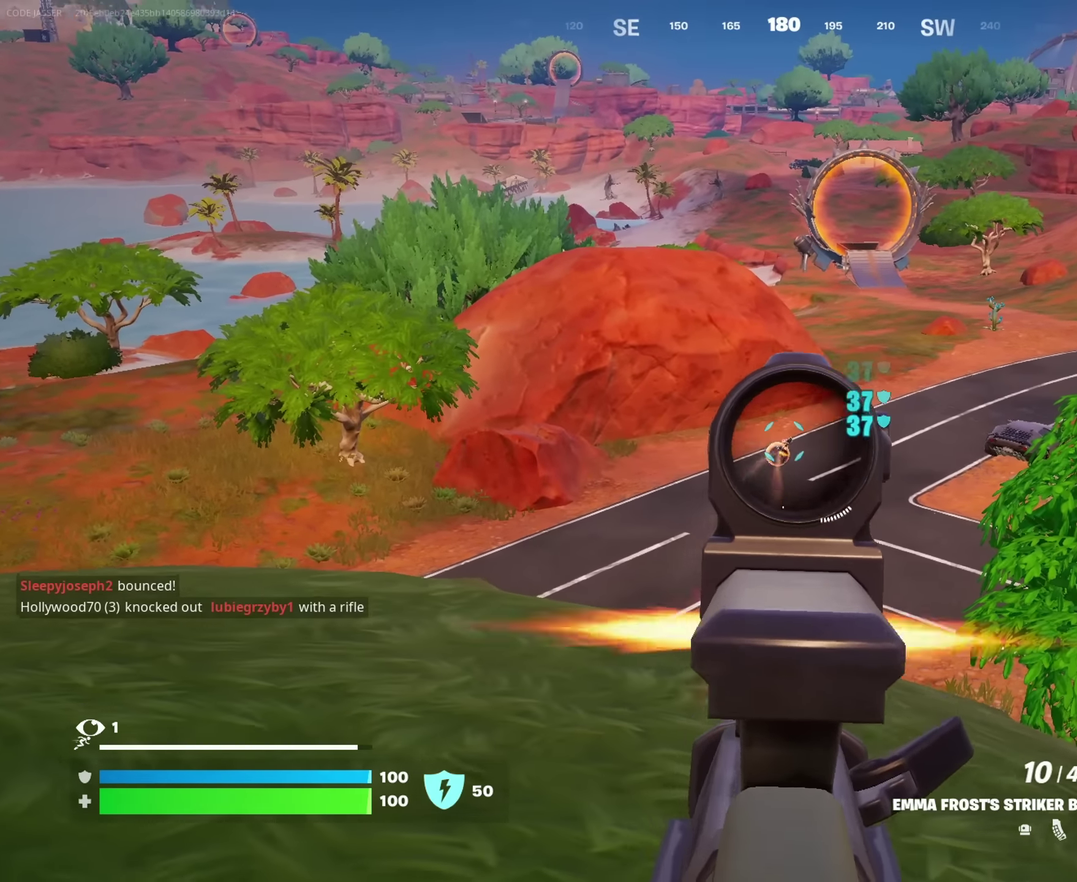
{"dt_ms": 550, "buttons": ["L2", "R2"], "left_stick": "left", "right_stick": "center", "events": [[233, "left_stick", "left"]]}
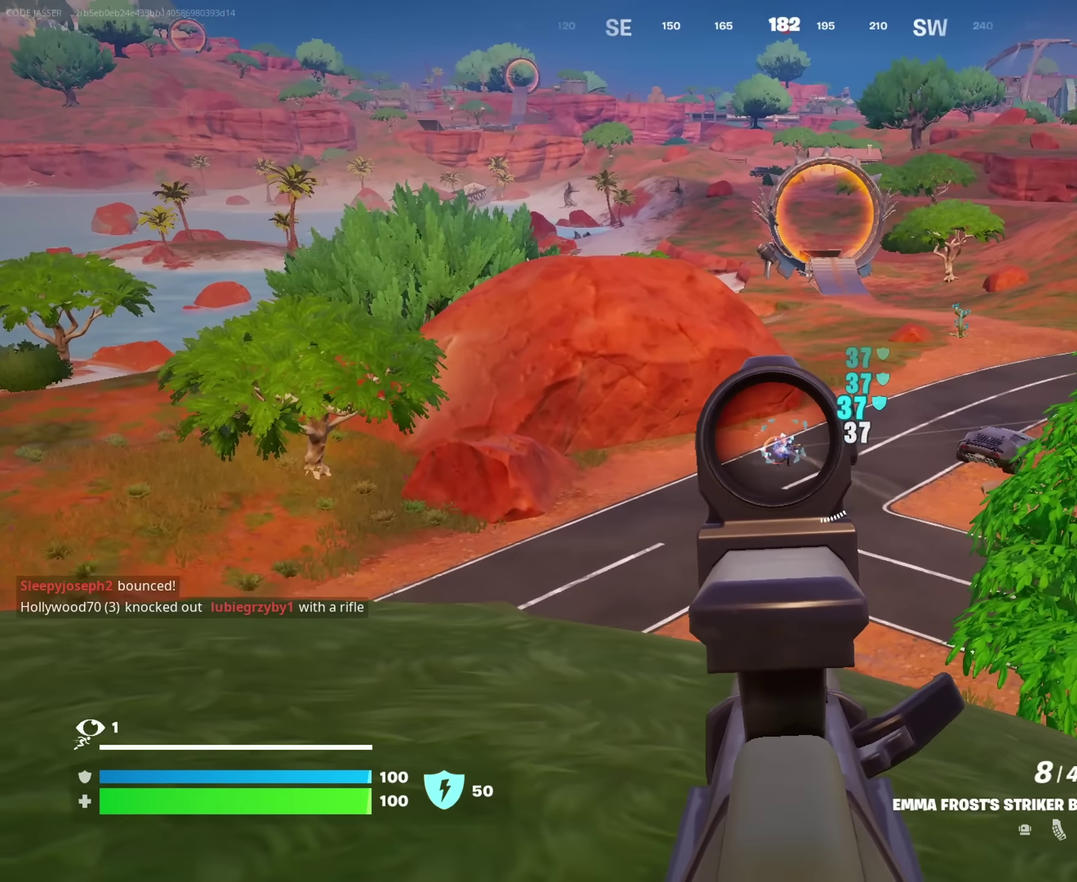
{"dt_ms": 450, "buttons": ["L2", "R2"], "left_stick": "down", "right_stick": "center", "events": [[350, "left_stick", "down"]]}
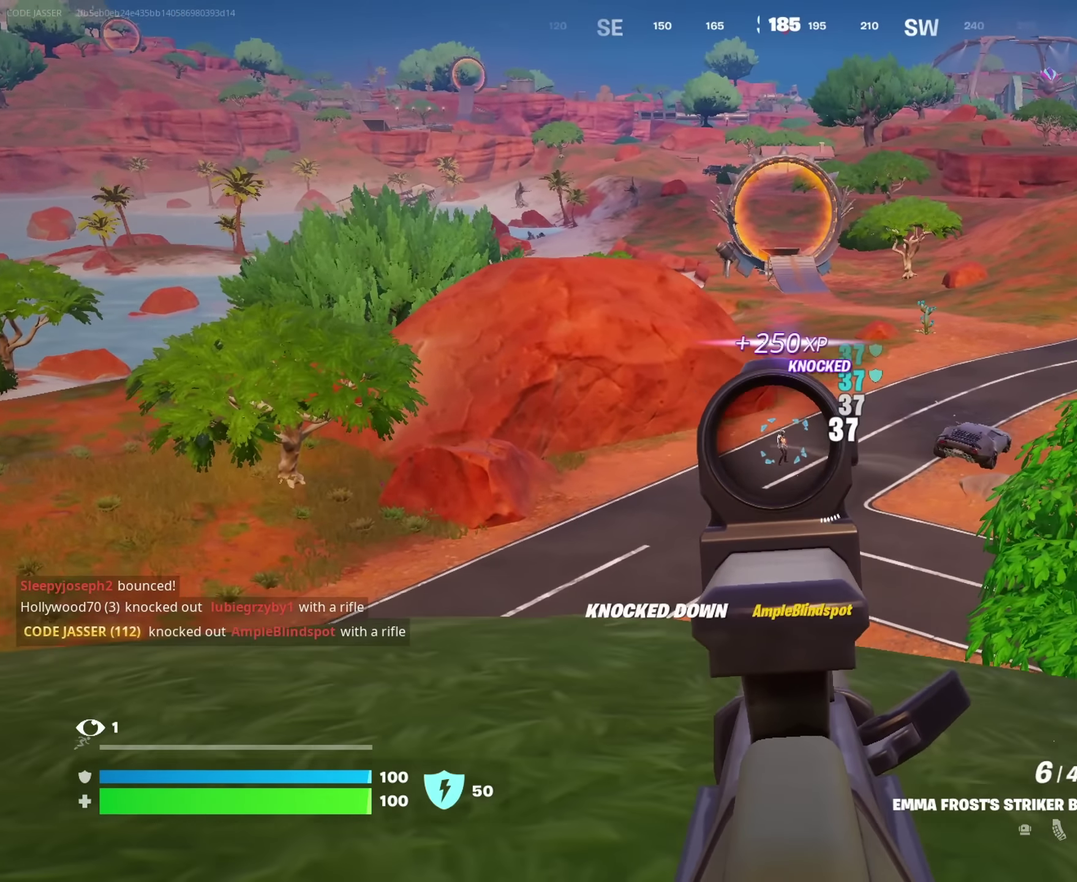
{"dt_ms": 550, "buttons": [], "left_stick": "up-left", "right_stick": "center"}
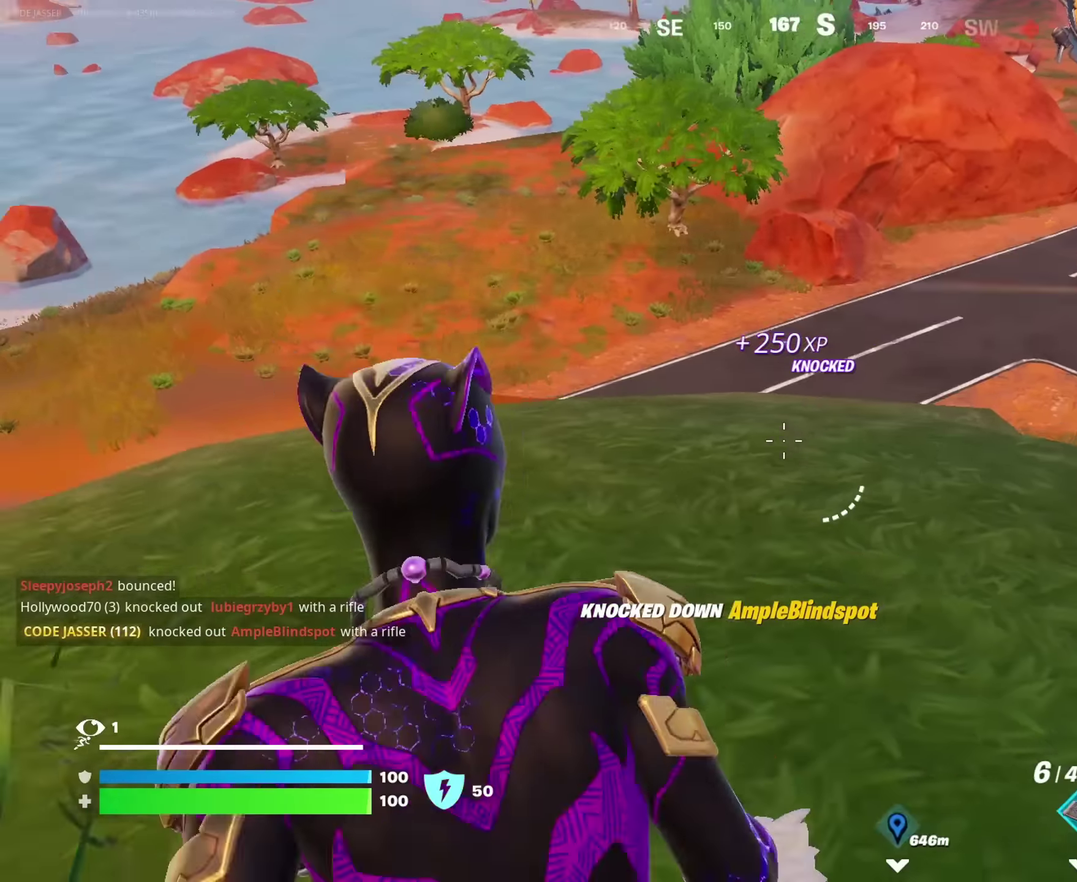
{"dt_ms": 450, "buttons": [], "left_stick": "right", "right_stick": "center", "events": [[150, "right_stick", "right"], [283, "left_stick", "up-right"], [300, "right_stick", "center"], [417, "left_stick", "right"]]}
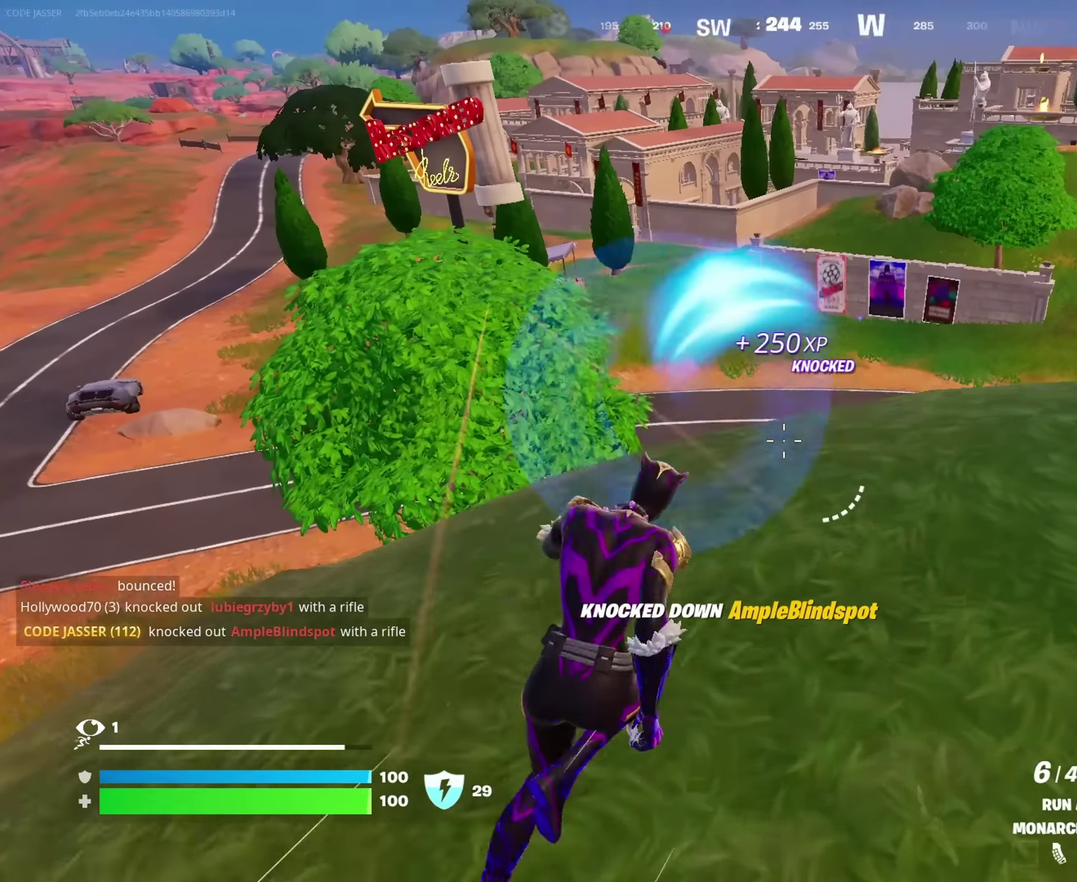
{"dt_ms": 550, "buttons": [], "left_stick": "up-right", "right_stick": "right", "events": [[433, "right_stick", "right"], [500, "left_stick", "up-right"]]}
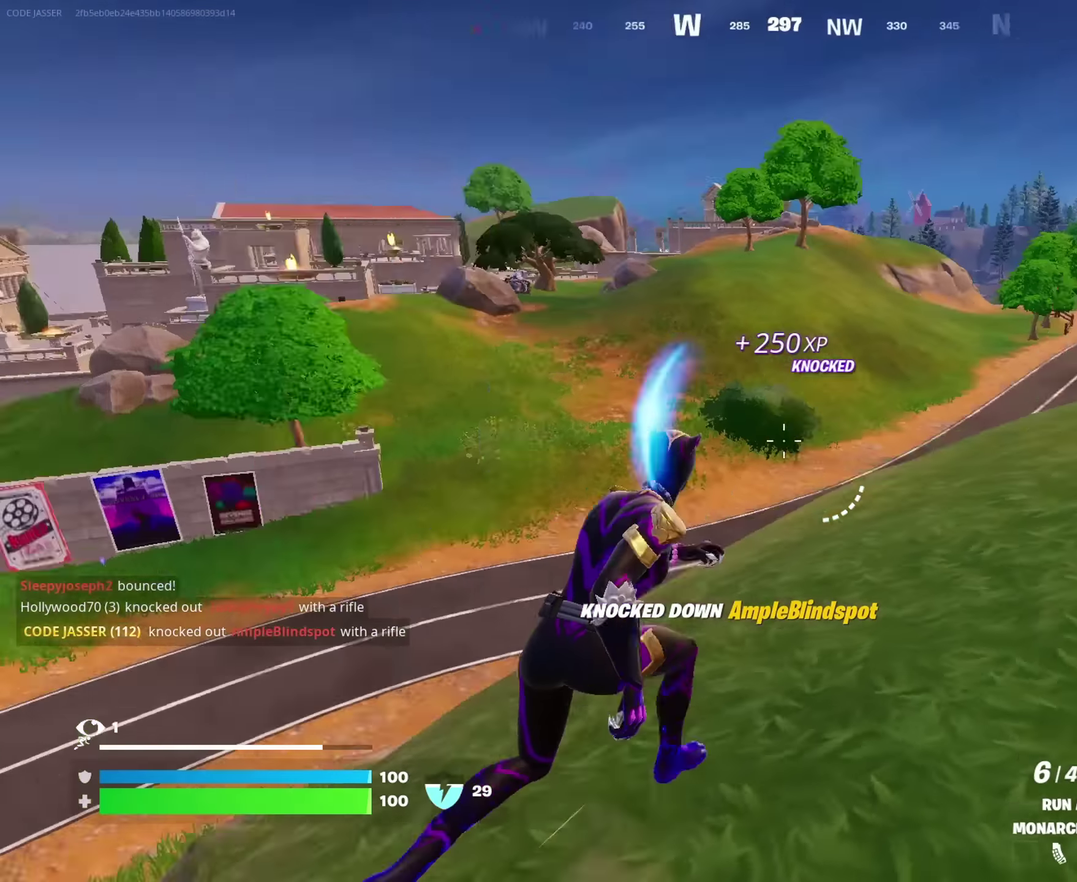
{"dt_ms": 450, "buttons": [], "left_stick": "up-left", "right_stick": "center", "events": [[183, "CROSS", "down"], [250, "CROSS", "up"], [317, "left_stick", "up"], [350, "right_stick", "center"], [383, "left_stick", "up-left"]]}
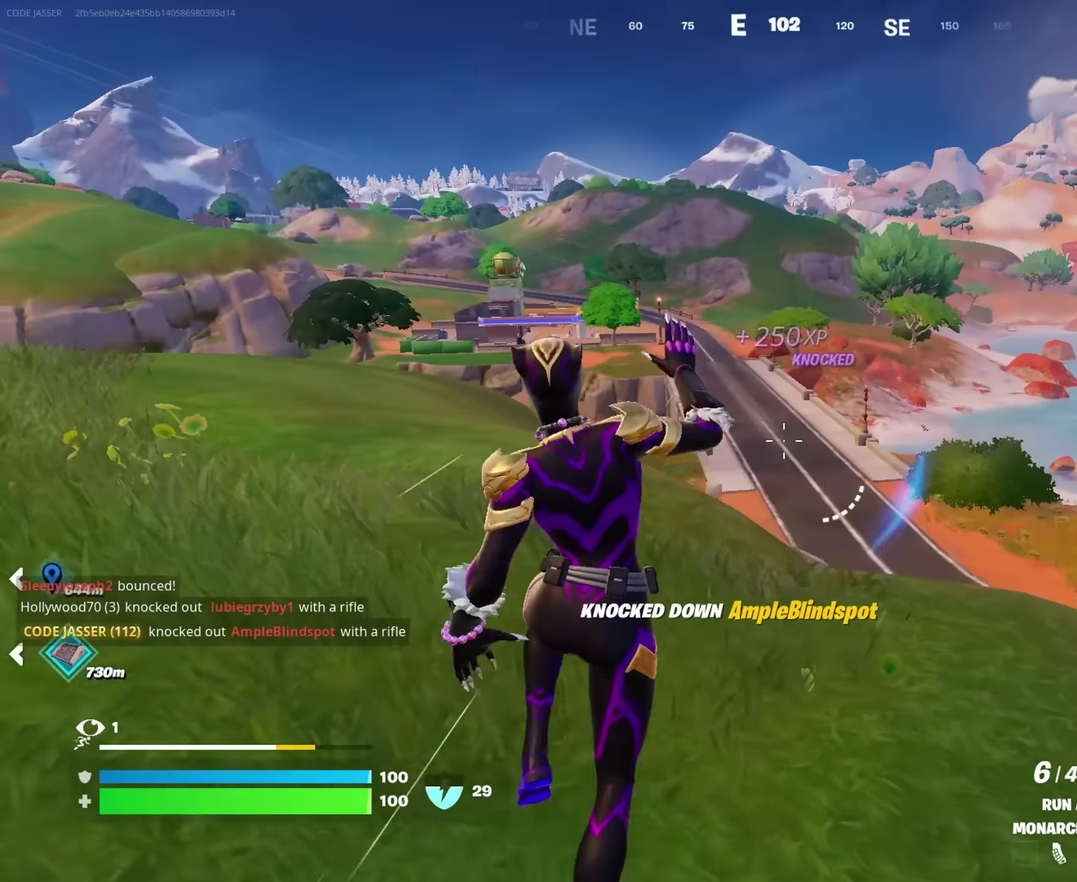
{"dt_ms": 450, "buttons": [], "left_stick": "down-right", "right_stick": "right"}